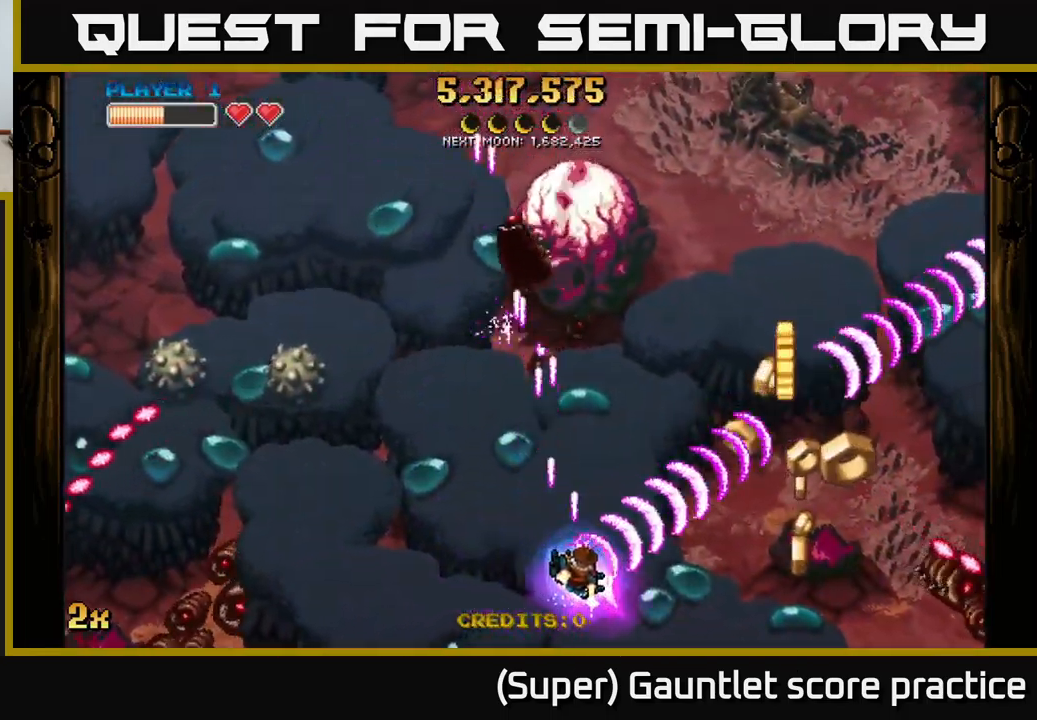
Gameplay with a controller (Xbox layout); each line is a JSON object with the inputs held at the frame after it. "events" lists button and stick changes between this image and that frame as [ms after this image, input, new state], when the widget could be followed in between. Not read: right_stick.
{"buttons": ["A"], "left_stick": "right", "events": [[50, "left_stick", "right"]]}
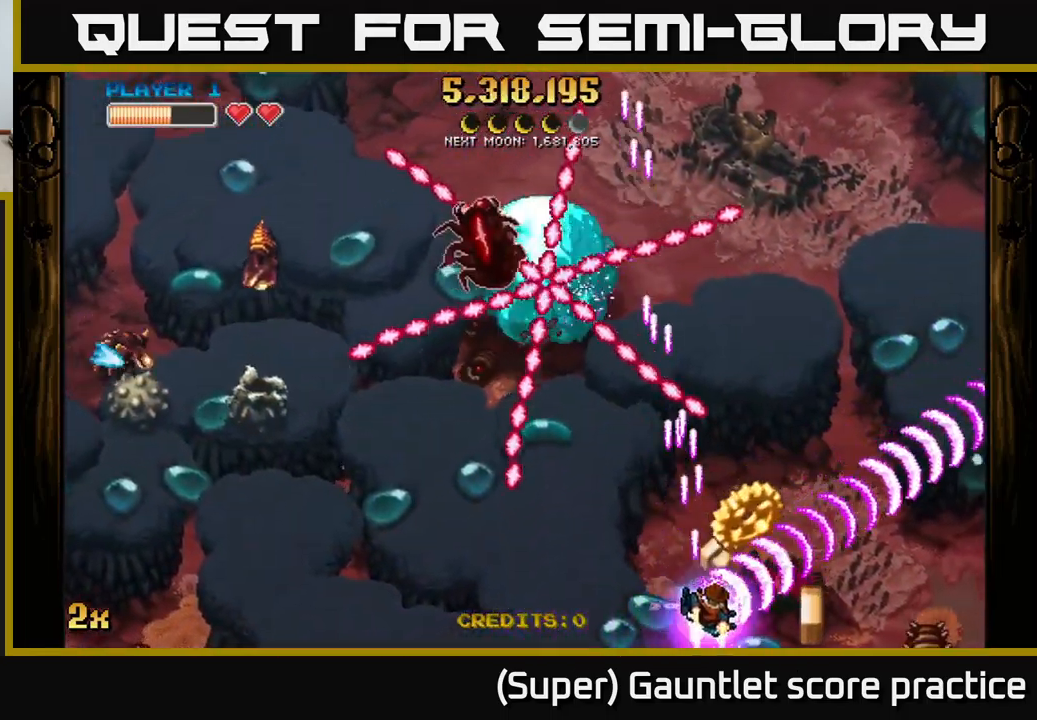
{"buttons": ["A"], "left_stick": "down-right", "events": [[67, "X", "down"], [83, "left_stick", "up-left"], [167, "X", "up"], [267, "left_stick", "left"], [400, "left_stick", "down"], [500, "left_stick", "down-right"]]}
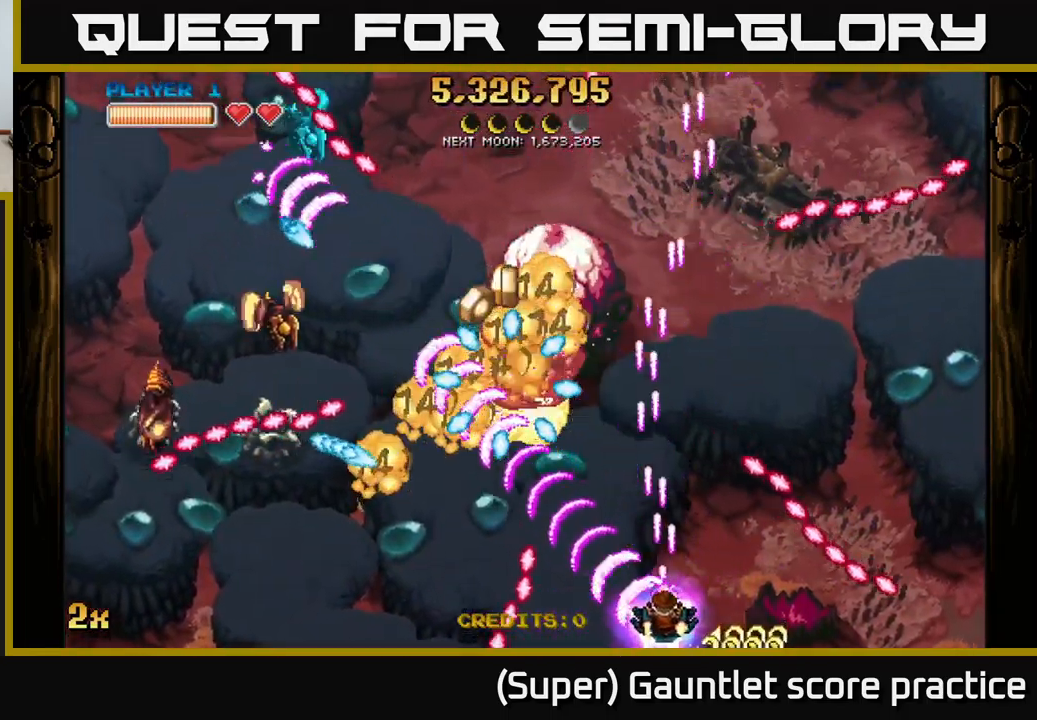
{"buttons": ["A"], "left_stick": "up-left", "events": [[117, "left_stick", "right"], [267, "left_stick", "up"], [467, "left_stick", "up-left"]]}
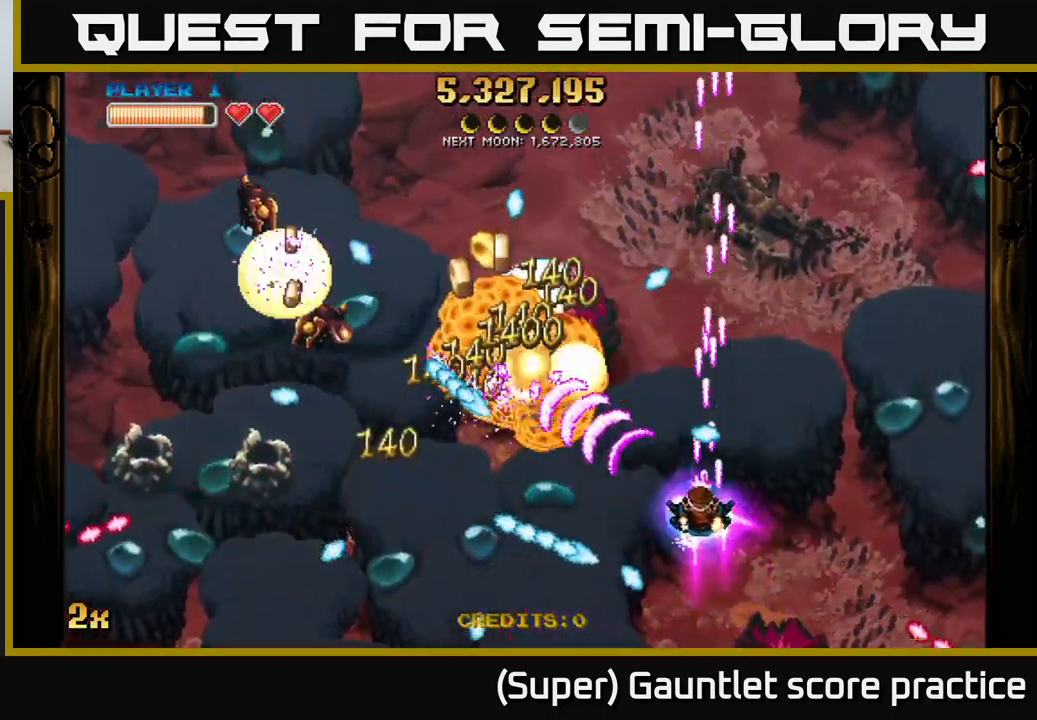
{"buttons": ["A"], "left_stick": "up-right", "events": [[200, "left_stick", "down-left"], [283, "left_stick", "down-right"], [417, "left_stick", "up-right"]]}
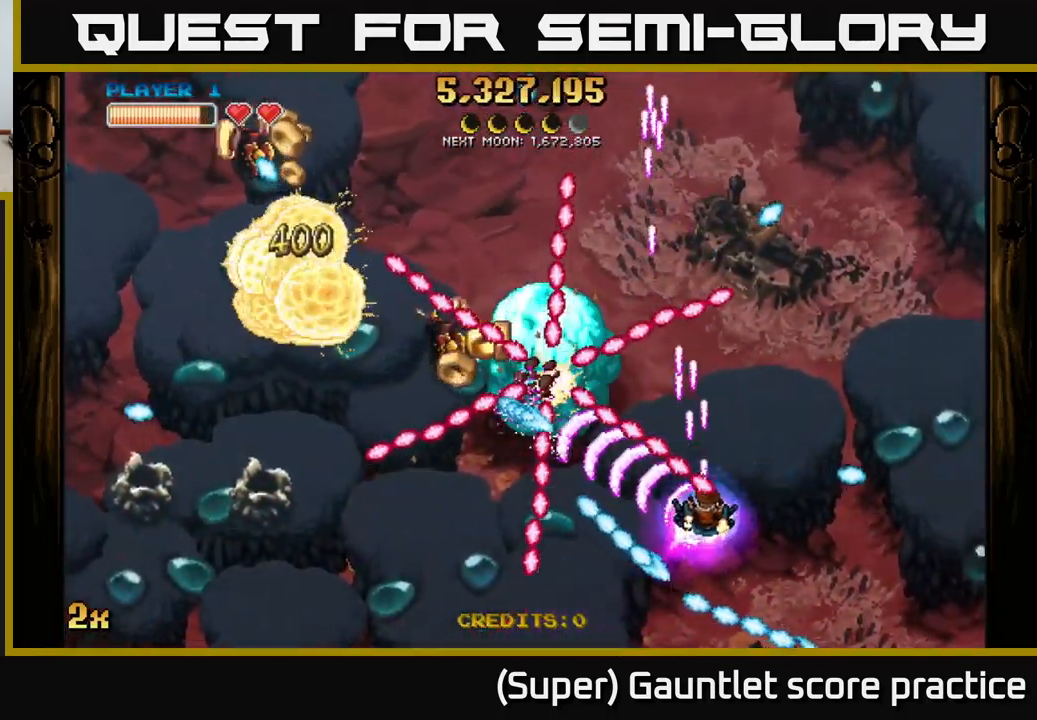
{"buttons": ["A"], "left_stick": "down-left", "events": [[83, "left_stick", "down-left"], [233, "left_stick", "left"], [367, "left_stick", "down-left"]]}
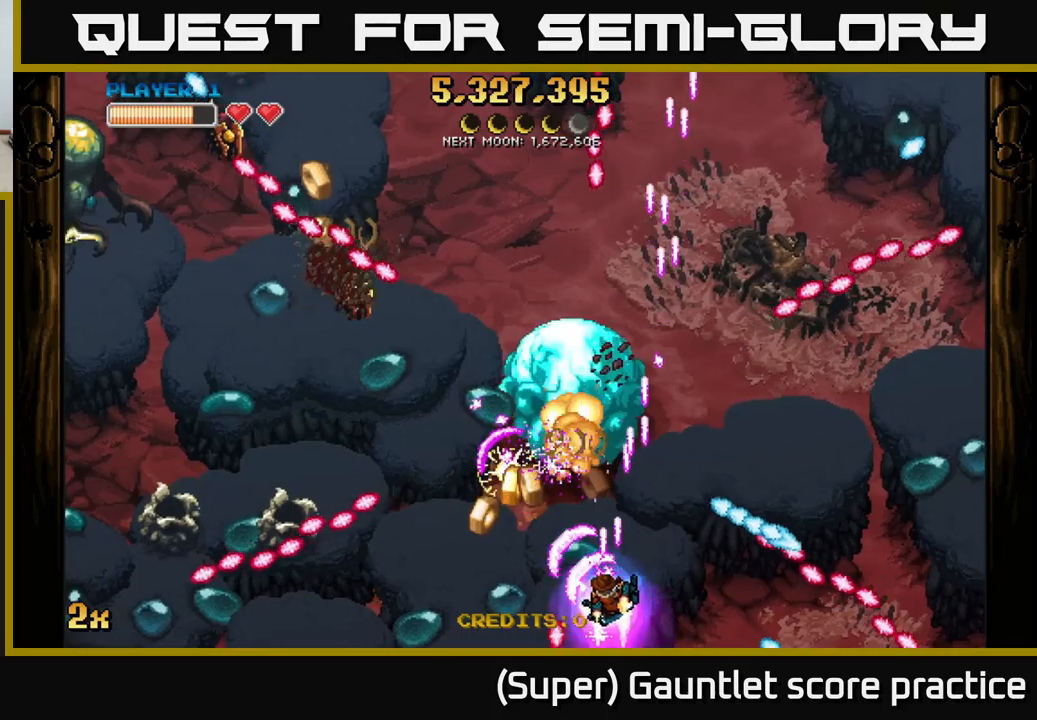
{"buttons": ["A"], "left_stick": "down-left", "events": [[117, "left_stick", "up-left"], [167, "X", "down"], [234, "left_stick", "up-right"], [250, "X", "up"], [334, "left_stick", "down"], [400, "left_stick", "down-left"]]}
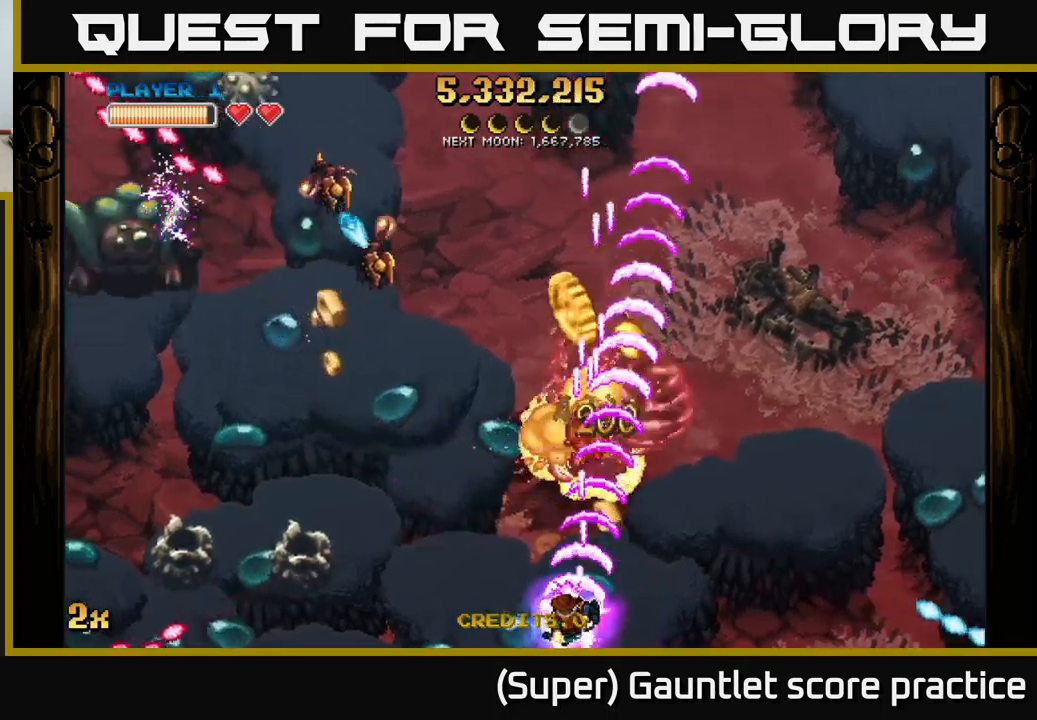
{"buttons": ["A"], "left_stick": "left", "events": [[117, "left_stick", "up-left"], [134, "X", "down"], [250, "X", "up"], [367, "left_stick", "right"], [500, "left_stick", "left"]]}
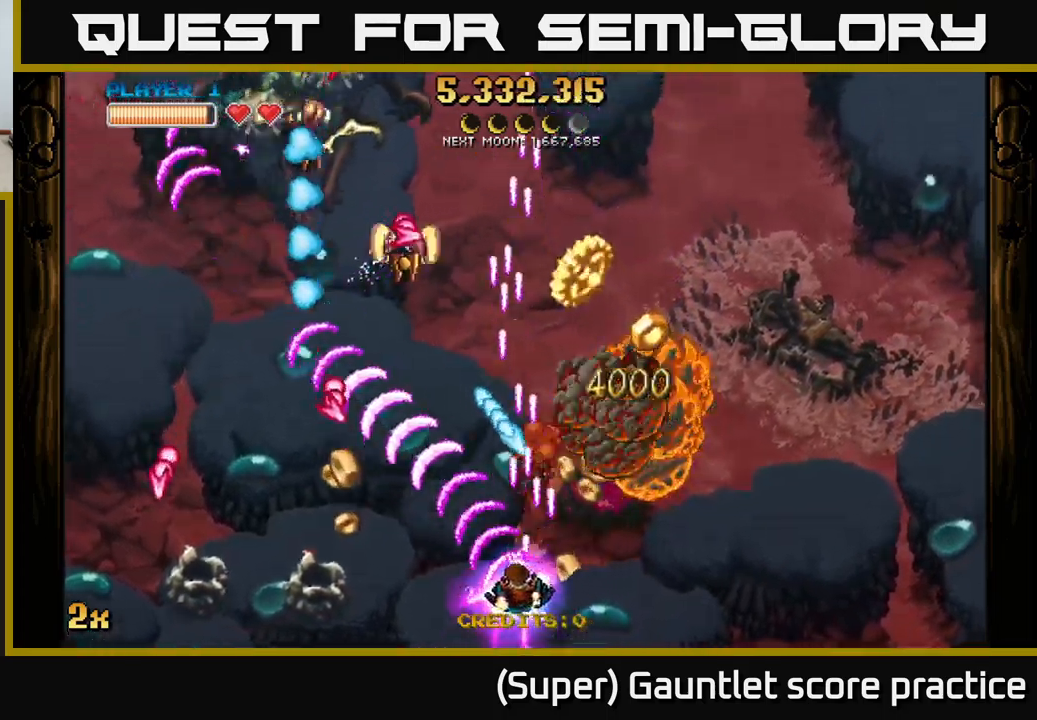
{"buttons": ["A"], "left_stick": "up", "events": [[50, "left_stick", "up-left"], [184, "left_stick", "up-right"], [217, "X", "down"], [317, "X", "up"], [467, "left_stick", "up"]]}
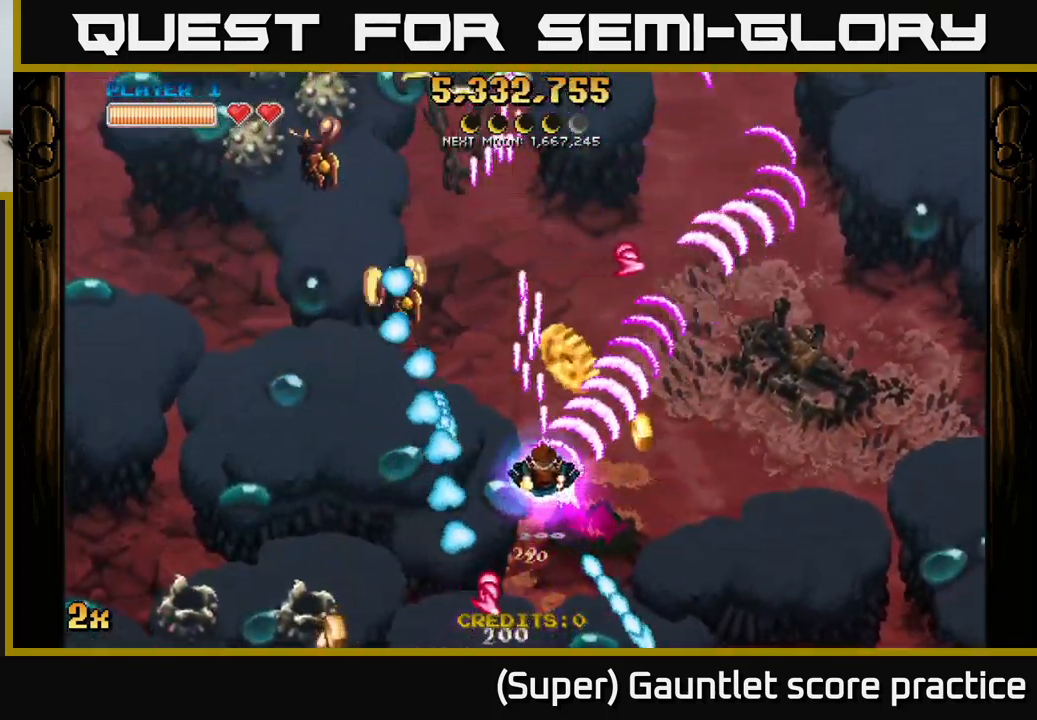
{"buttons": ["A"], "left_stick": "down", "events": [[250, "X", "down"], [334, "X", "up"], [367, "left_stick", "down"]]}
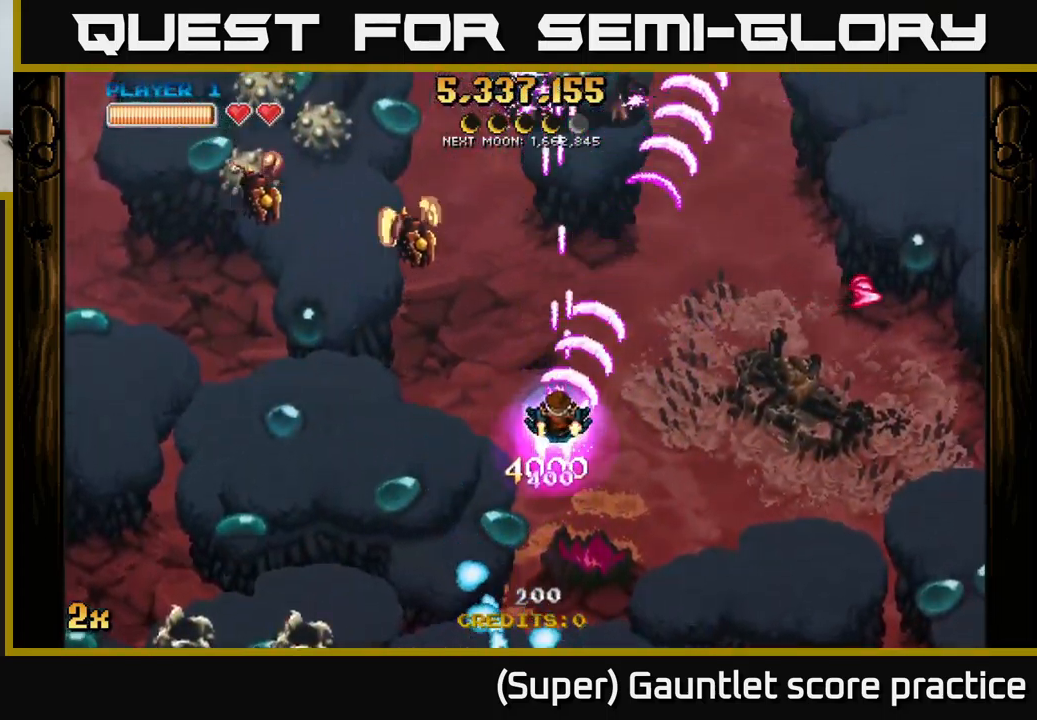
{"buttons": ["A"], "left_stick": "down-left", "events": [[284, "left_stick", "left"], [450, "left_stick", "down-left"]]}
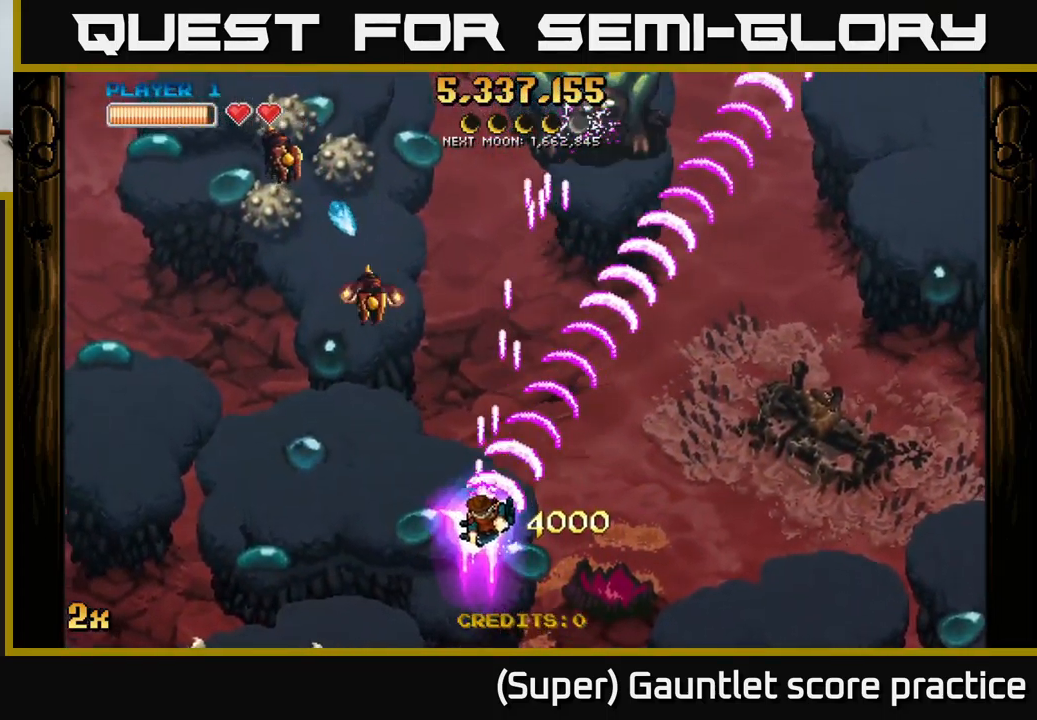
{"buttons": ["A"], "left_stick": "up", "events": [[117, "left_stick", "up-left"], [234, "left_stick", "left"], [367, "X", "down"], [367, "left_stick", "up"], [450, "X", "up"]]}
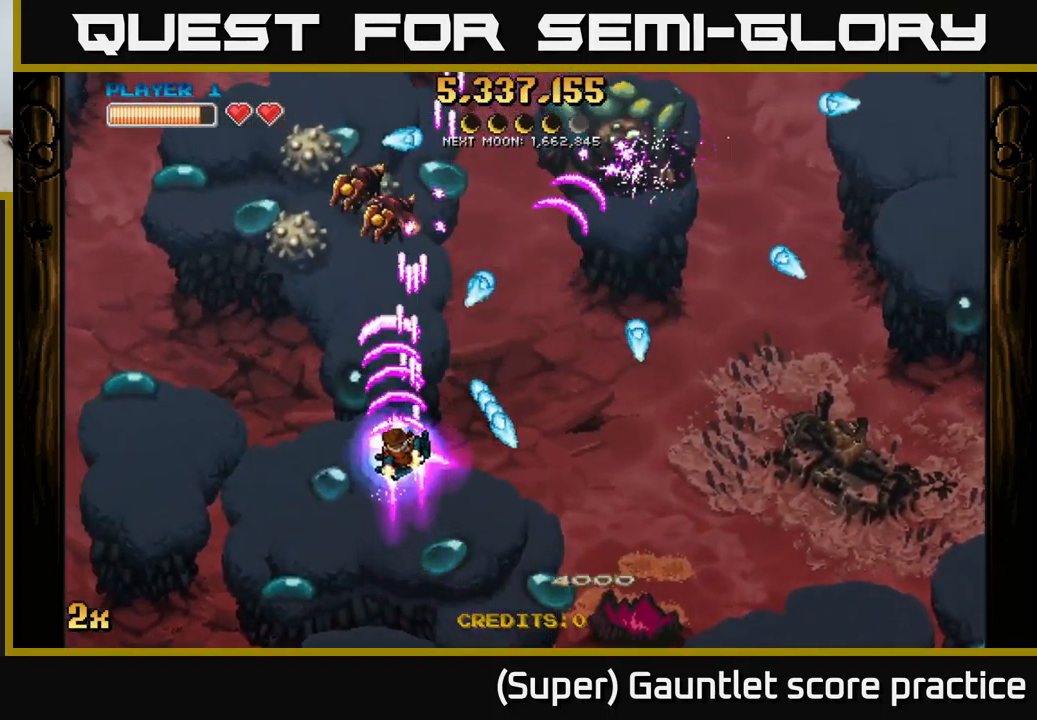
{"buttons": ["A"], "left_stick": "down-left", "events": [[50, "left_stick", "down-left"], [100, "left_stick", "down"], [267, "left_stick", "down-left"]]}
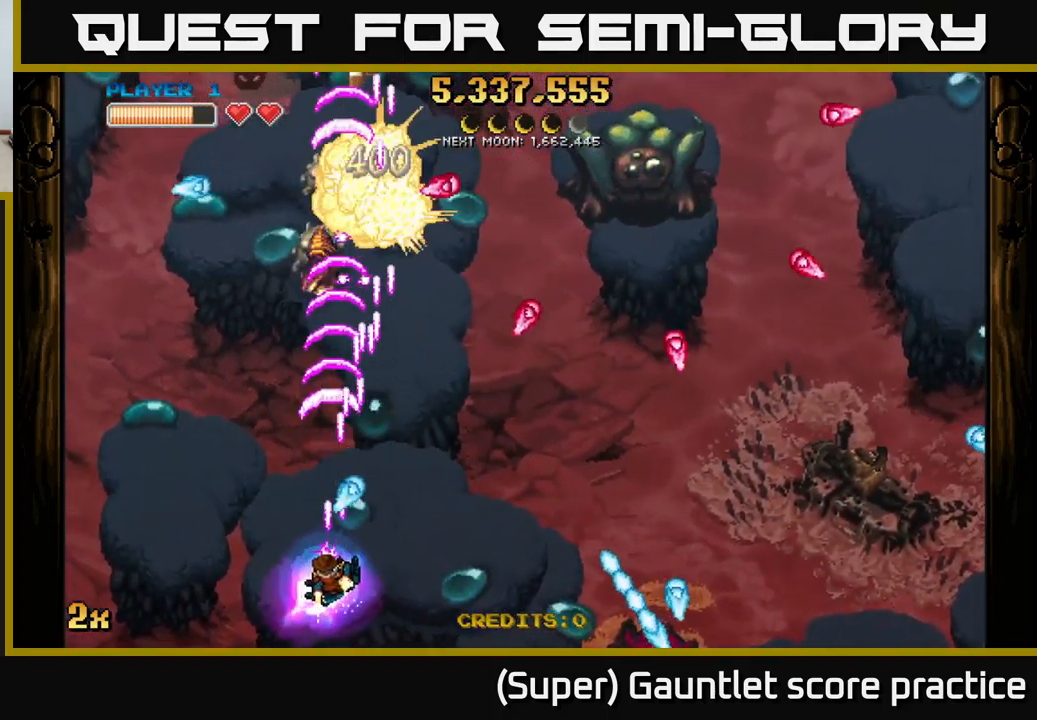
{"buttons": ["A"], "left_stick": "right", "events": [[50, "left_stick", "down-right"], [150, "X", "down"], [150, "left_stick", "up-right"], [267, "X", "up"], [367, "left_stick", "right"]]}
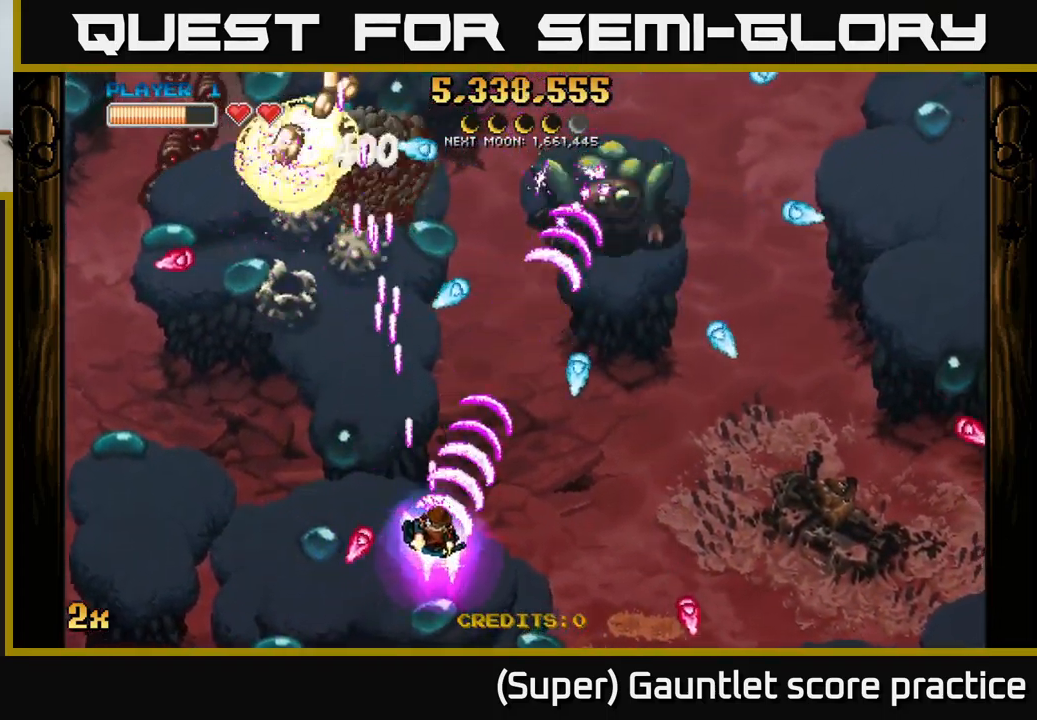
{"buttons": ["A"], "left_stick": "down-right", "events": [[34, "left_stick", "up"], [117, "left_stick", "down-left"], [484, "left_stick", "down-right"]]}
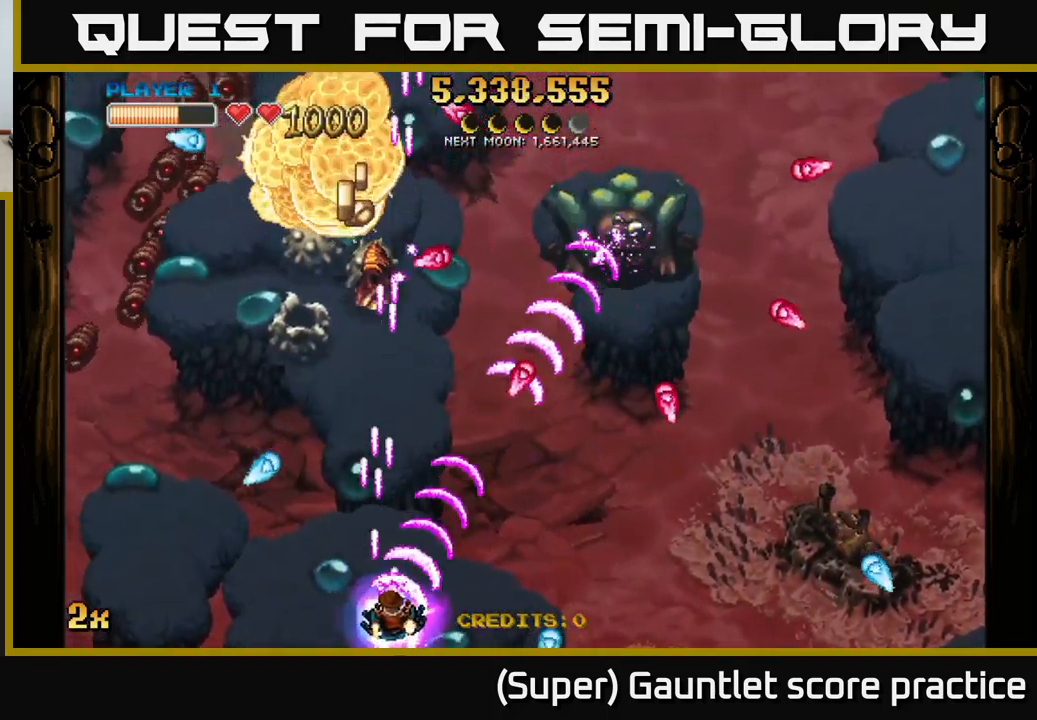
{"buttons": ["A"], "left_stick": "up-left", "events": [[150, "left_stick", "up"], [300, "left_stick", "up-right"], [450, "left_stick", "center"], [500, "left_stick", "up-left"]]}
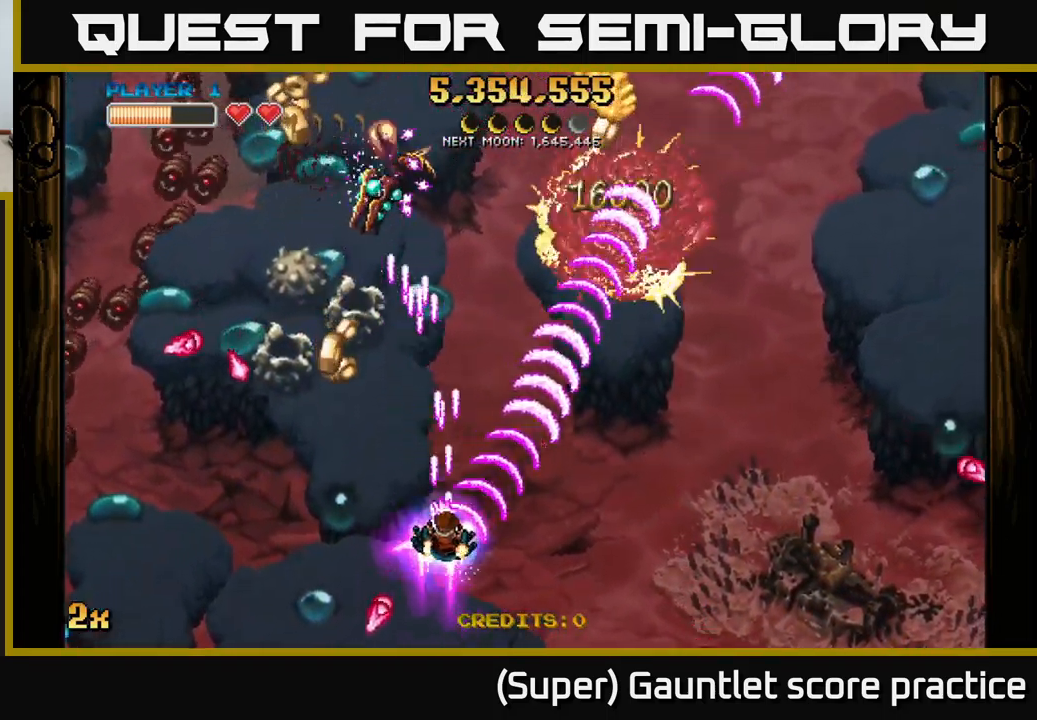
{"buttons": ["A"], "left_stick": "right", "events": [[133, "left_stick", "up-right"], [183, "left_stick", "up-left"], [216, "X", "down"], [300, "X", "up"], [433, "left_stick", "right"]]}
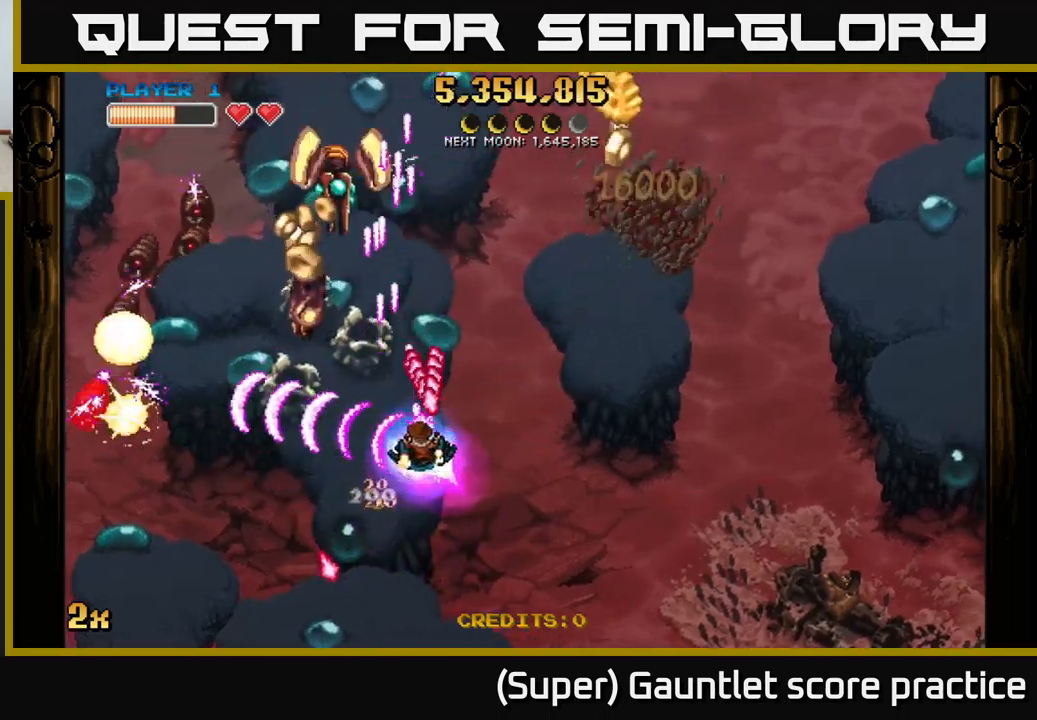
{"buttons": ["A"], "left_stick": "up", "events": [[67, "left_stick", "down-right"], [434, "left_stick", "up"]]}
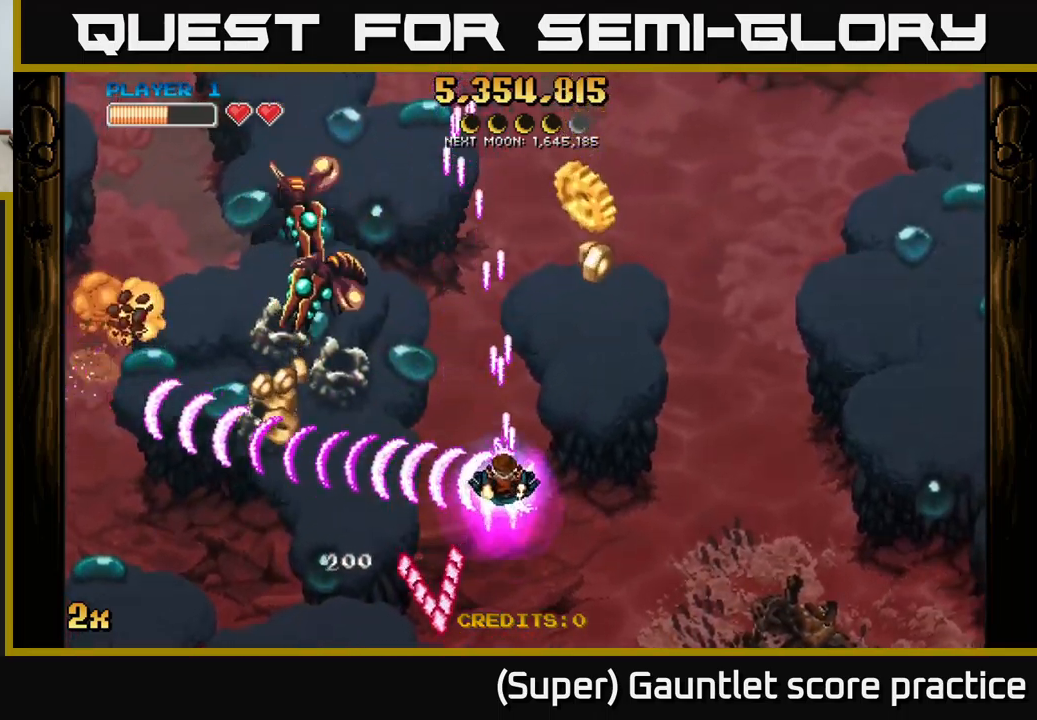
{"buttons": ["A"], "left_stick": "up", "events": [[34, "left_stick", "up-right"], [317, "left_stick", "up"]]}
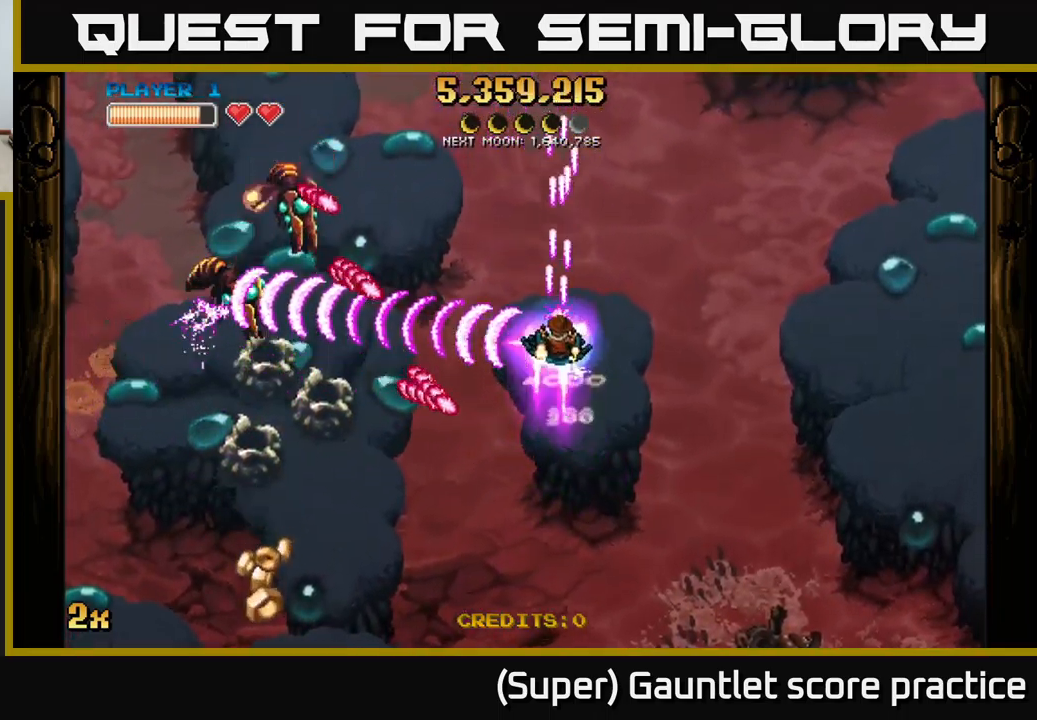
{"buttons": ["A"], "left_stick": "right", "events": [[167, "left_stick", "down-left"], [284, "left_stick", "down-right"], [434, "left_stick", "right"]]}
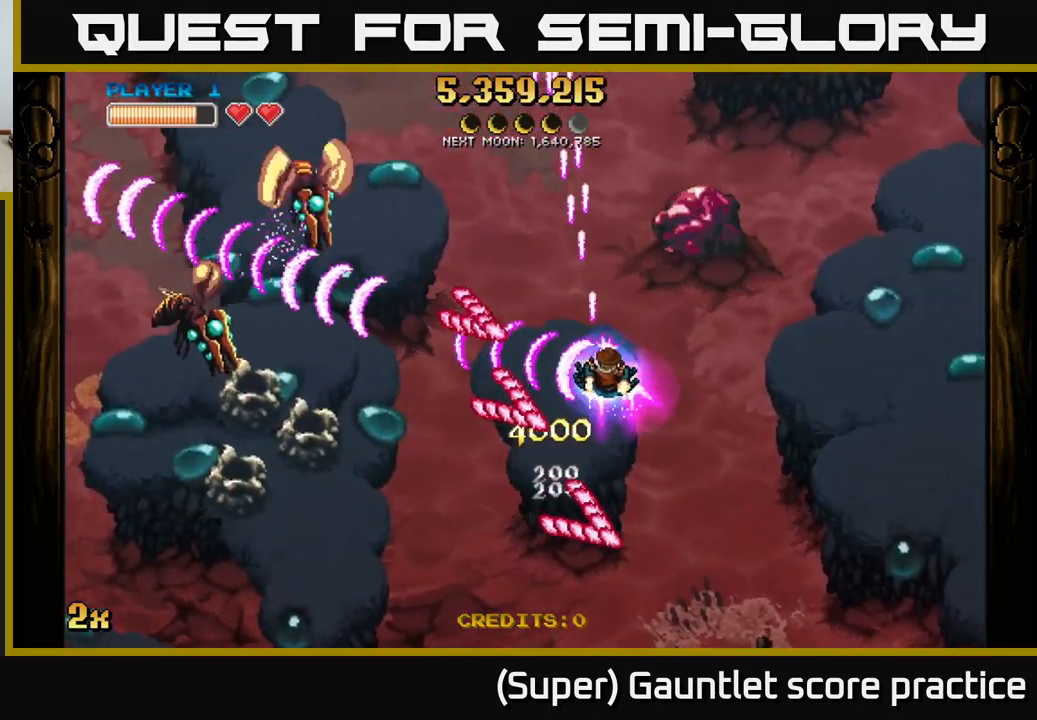
{"buttons": ["A"], "left_stick": "down-left", "events": [[34, "left_stick", "up-right"], [300, "left_stick", "up-left"], [350, "left_stick", "down-left"]]}
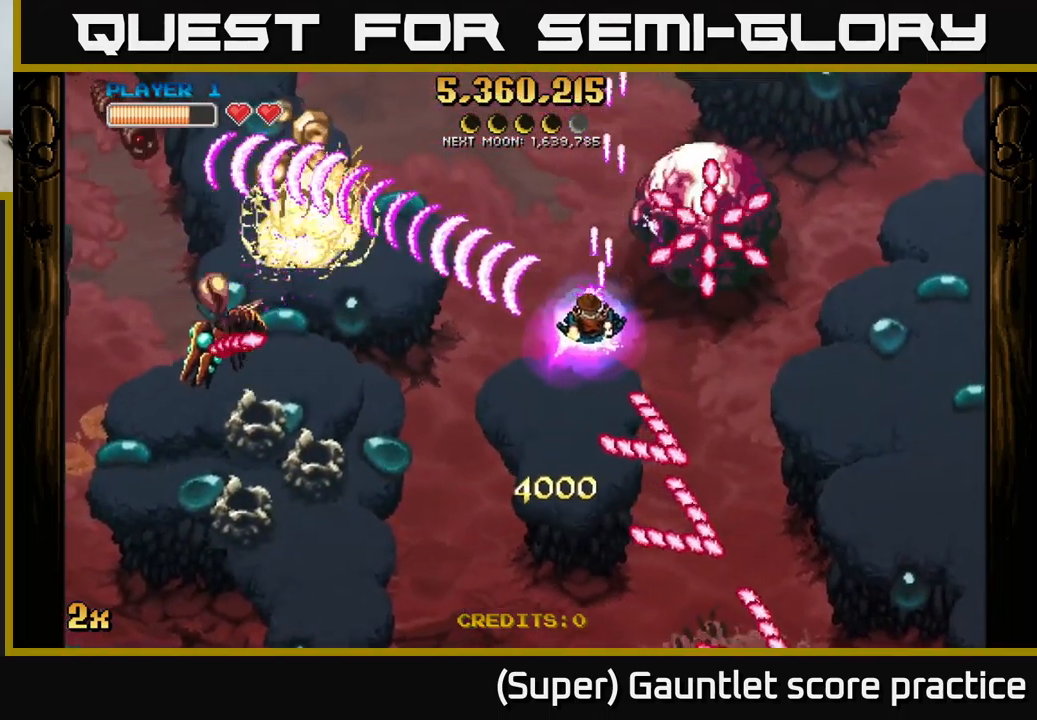
{"buttons": ["A"], "left_stick": "down-left", "events": []}
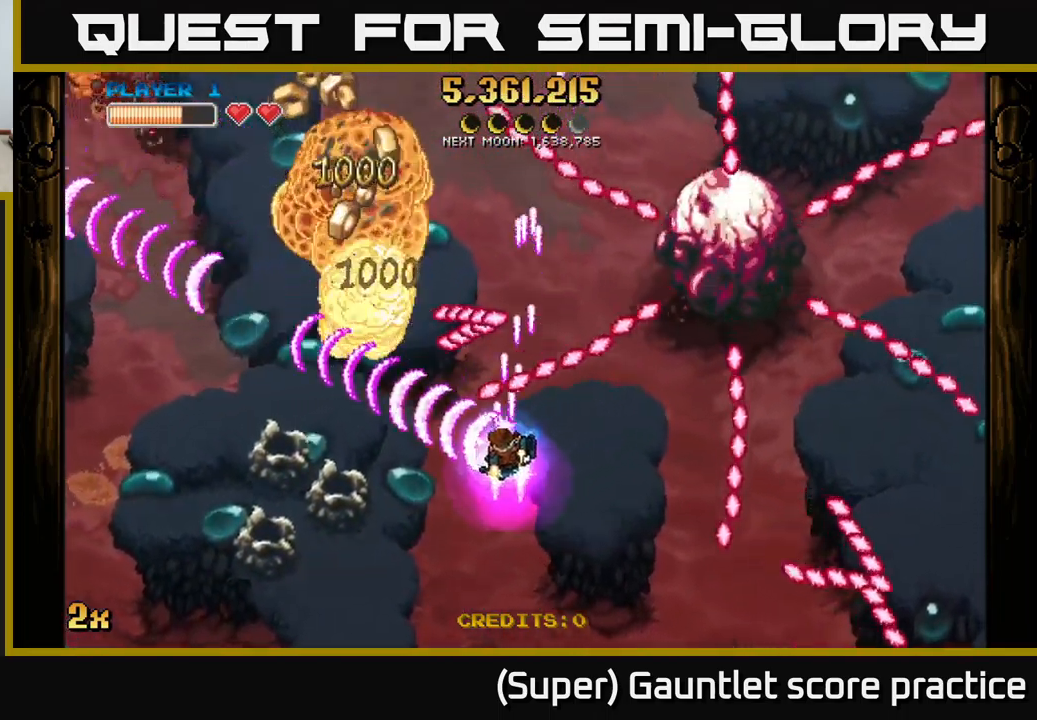
{"buttons": ["A"], "left_stick": "down-right", "events": [[200, "left_stick", "down-right"], [250, "left_stick", "up-right"], [267, "X", "down"], [367, "X", "up"], [434, "left_stick", "down-right"]]}
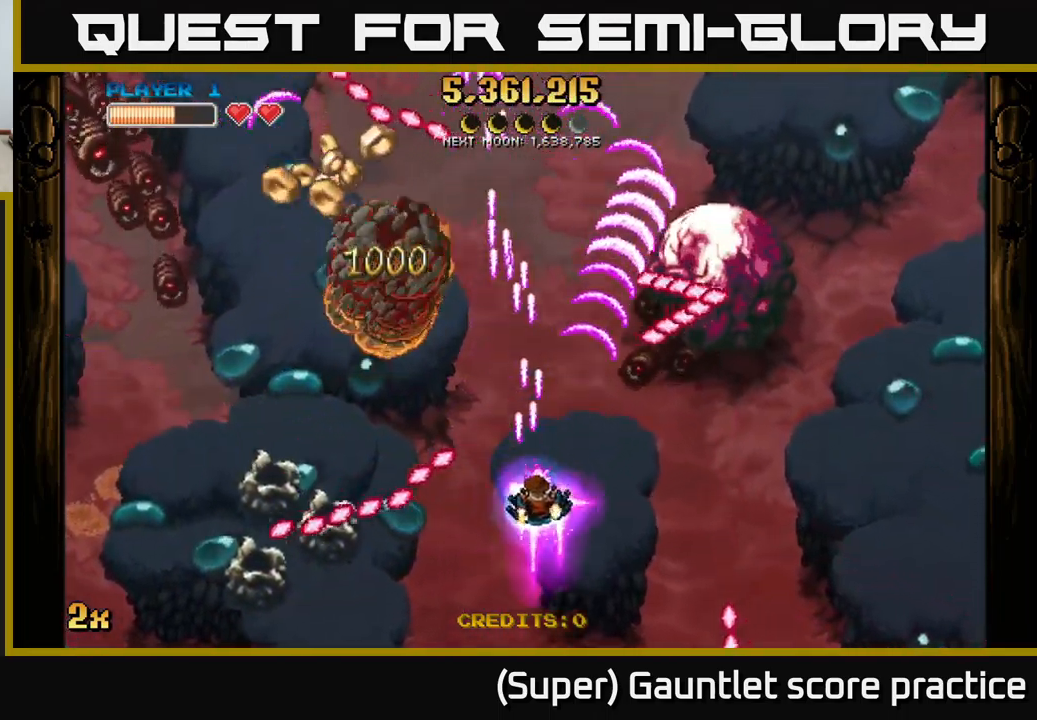
{"buttons": ["A", "X"], "left_stick": "up-left", "events": [[150, "left_stick", "down-left"], [417, "X", "down"], [450, "left_stick", "up-left"]]}
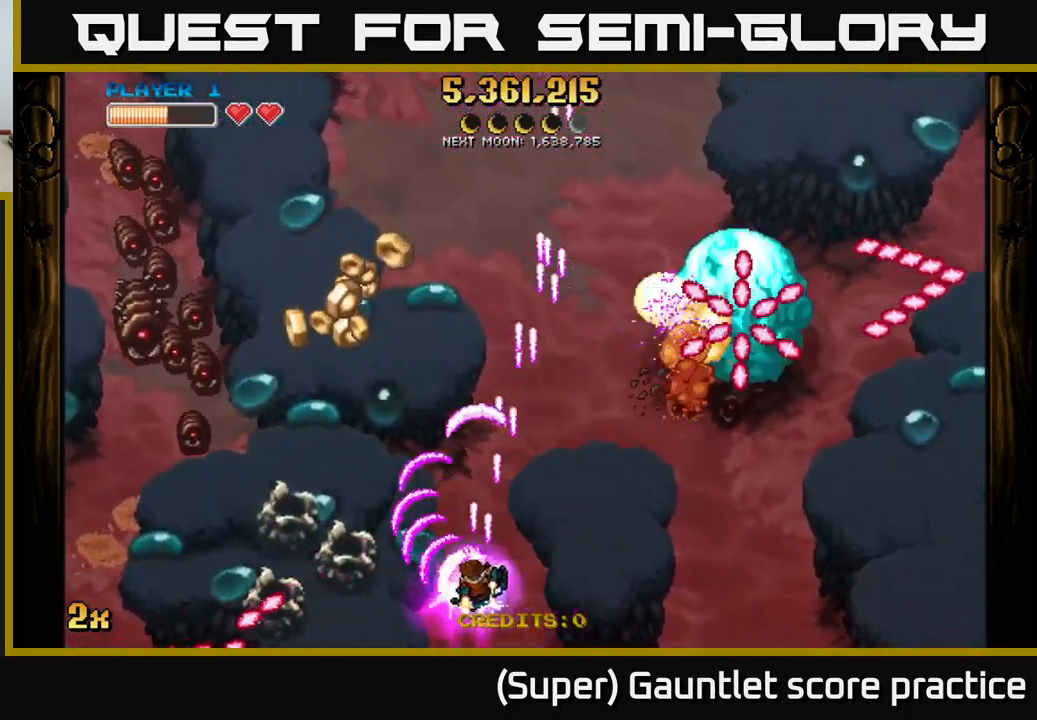
{"buttons": ["A"], "left_stick": "up-right", "events": [[17, "X", "up"], [150, "left_stick", "left"], [350, "left_stick", "up"], [400, "left_stick", "up-right"]]}
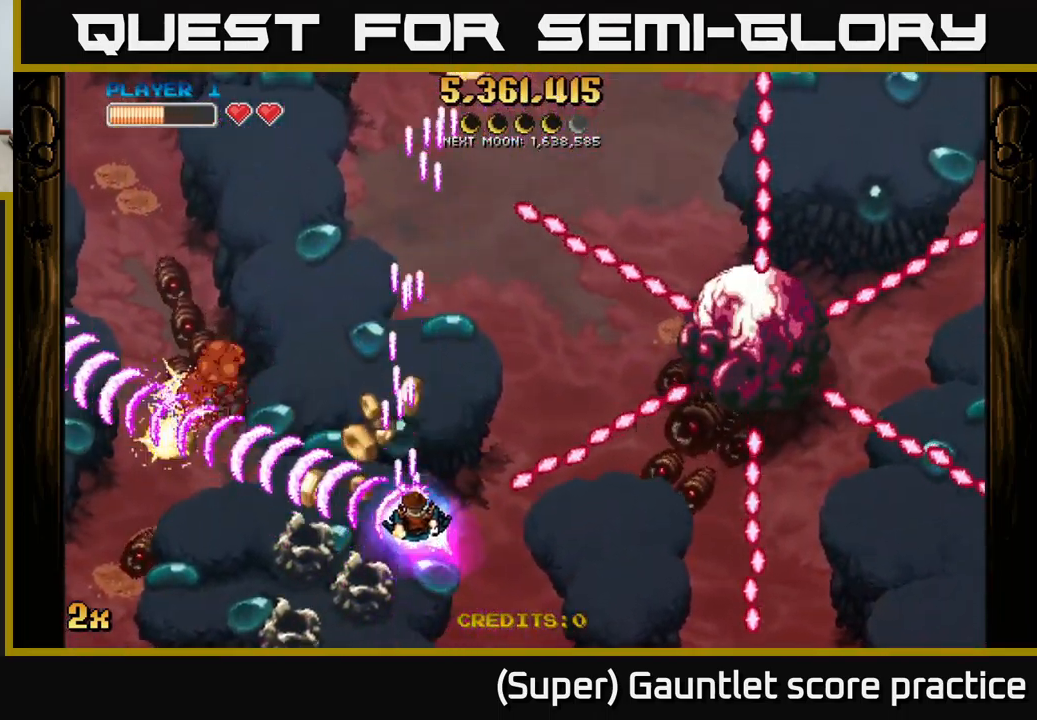
{"buttons": ["A"], "left_stick": "up-left", "events": [[50, "left_stick", "up-left"], [100, "left_stick", "left"], [284, "left_stick", "up-left"]]}
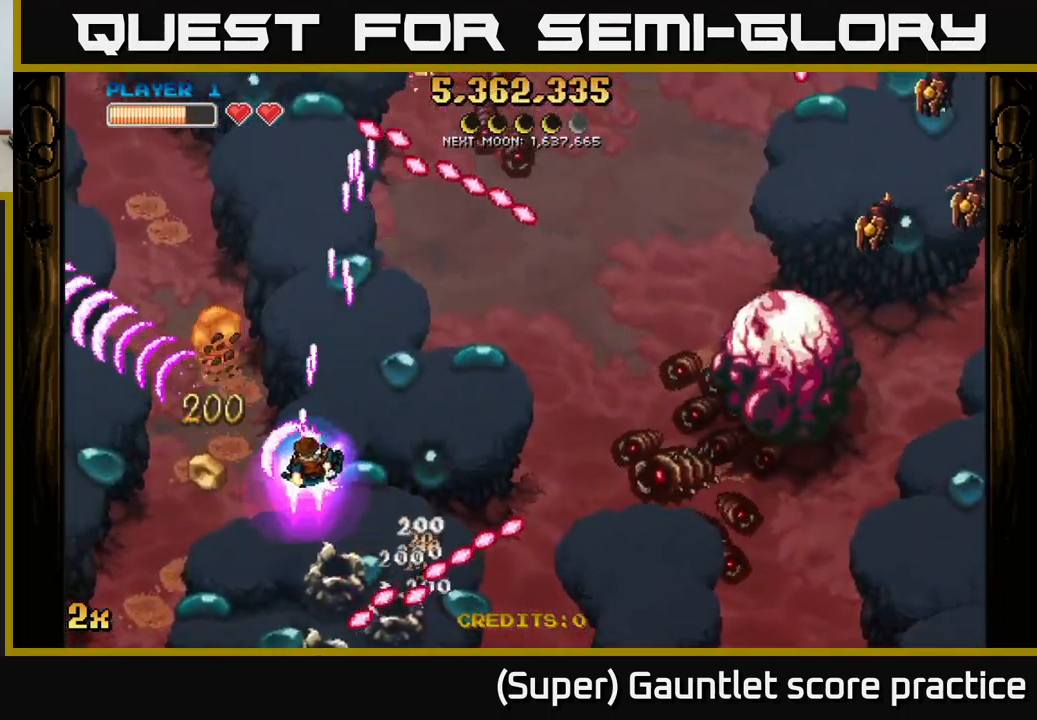
{"buttons": ["A"], "left_stick": "down-left", "events": [[17, "left_stick", "right"], [34, "X", "down"], [117, "X", "up"], [317, "left_stick", "down-left"]]}
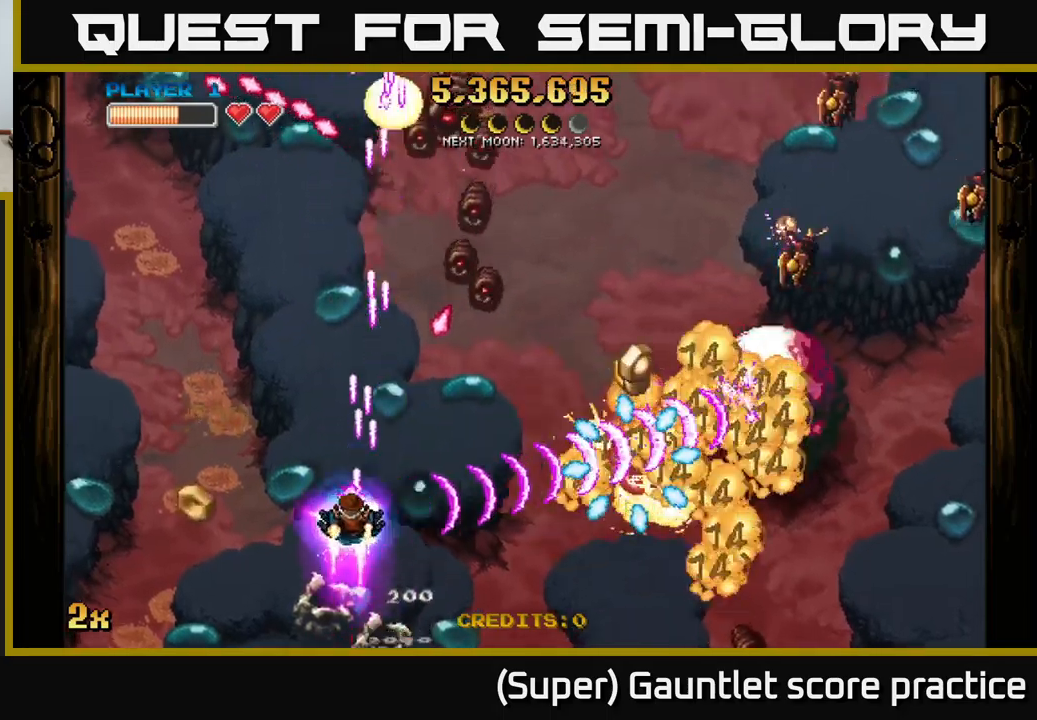
{"buttons": ["A"], "left_stick": "up-right", "events": [[50, "left_stick", "down-right"], [450, "left_stick", "up-right"]]}
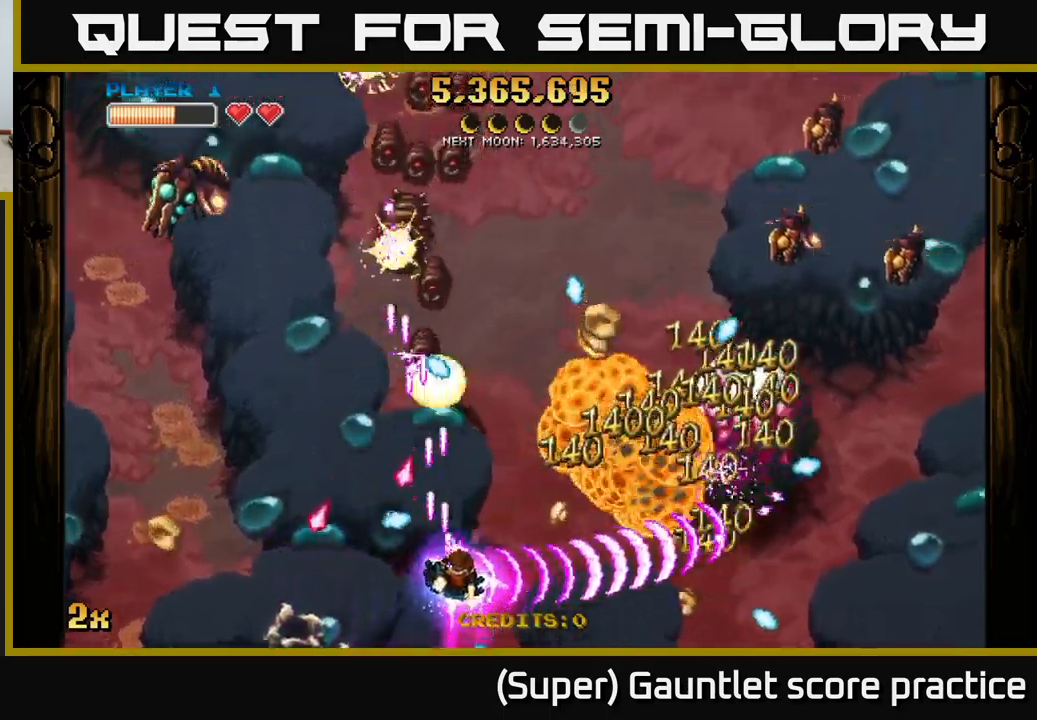
{"buttons": ["A"], "left_stick": "center", "events": [[133, "left_stick", "right"], [283, "left_stick", "up-right"], [467, "left_stick", "center"]]}
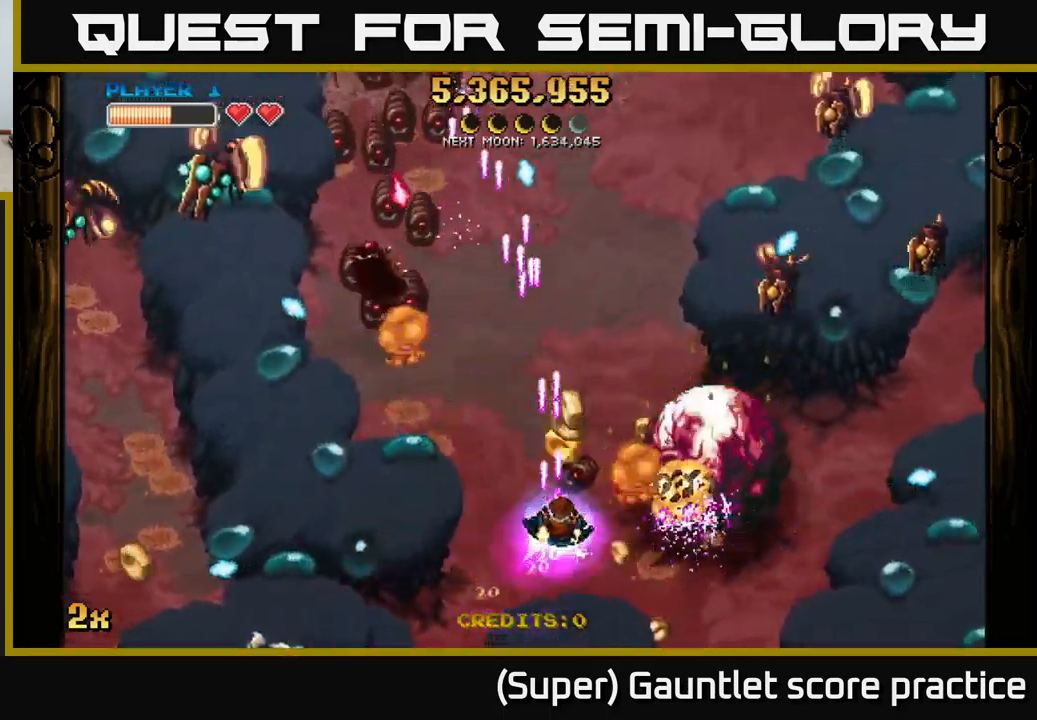
{"buttons": ["A"], "left_stick": "right", "events": [[50, "left_stick", "down-left"], [167, "left_stick", "center"], [300, "left_stick", "down-right"], [367, "left_stick", "right"]]}